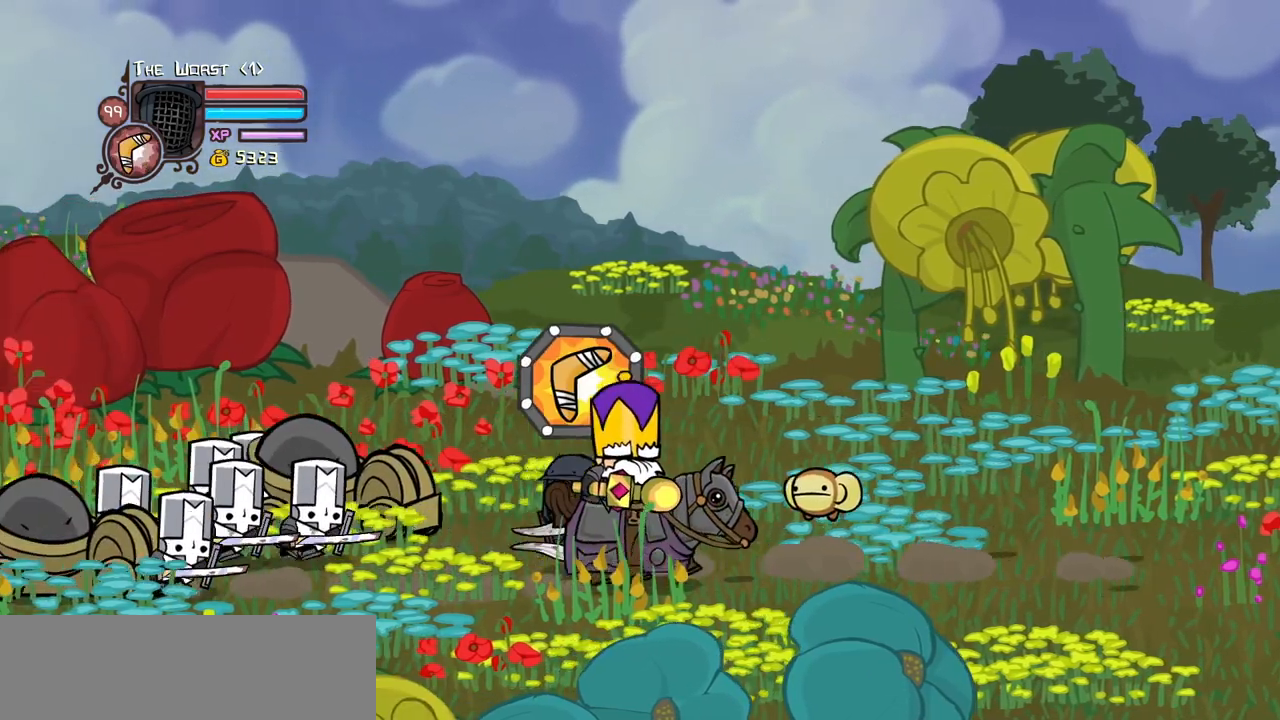
Gameplay with keyboard; each line is a JSON object with the keys held at the frame after it. "events" lists presses ("down") and releases ("up") of "block", "down", "heavy", "item", "iteml", "itemr", "jump", "left", "light", "magic", "right" and "up" between this image and that frame as [ms after this image, input, new state], when the widget could be followed in between. No other keys are recorded. Mouse input is not recorded. Key names are as the overlay labels them; some are game actions (e.g. jump) rather than physical keys.
{"keys": [], "events": [[100, "itemr", "up"], [100, "left", "up"], [133, "itemr", "down"], [283, "itemr", "up"]]}
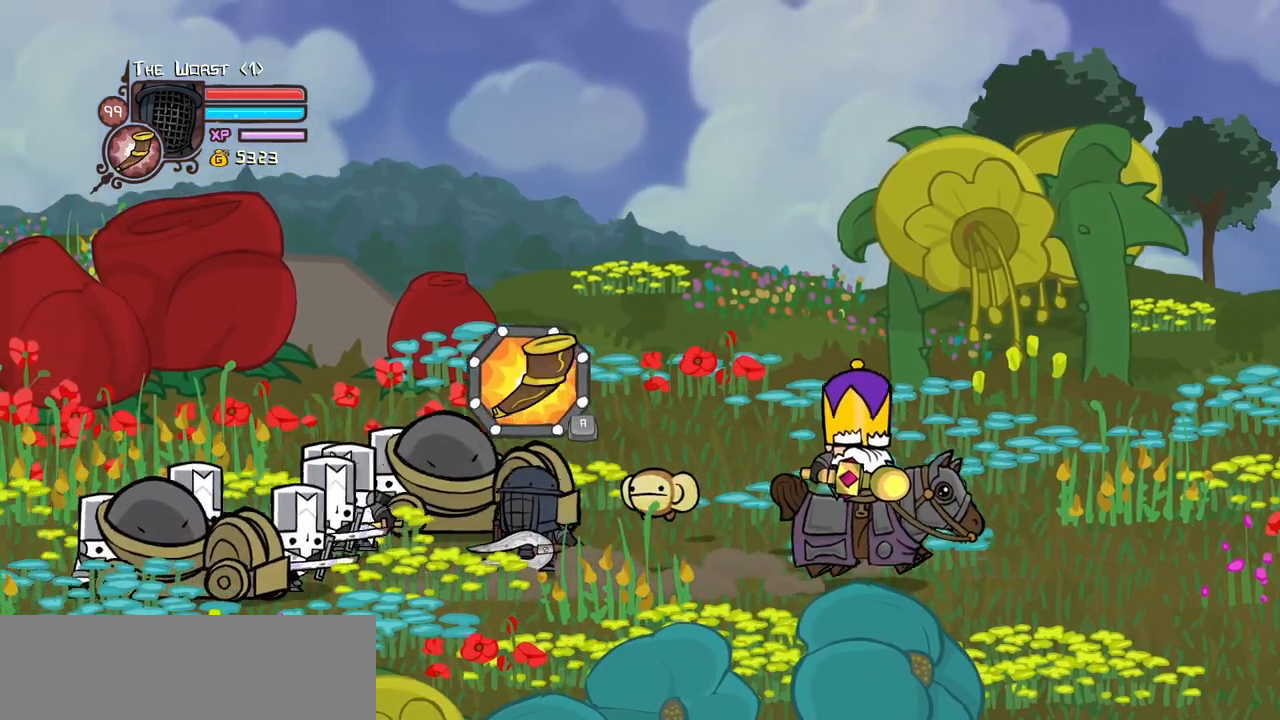
{"keys": ["item", "up"], "events": [[150, "item", "down"], [300, "up", "down"]]}
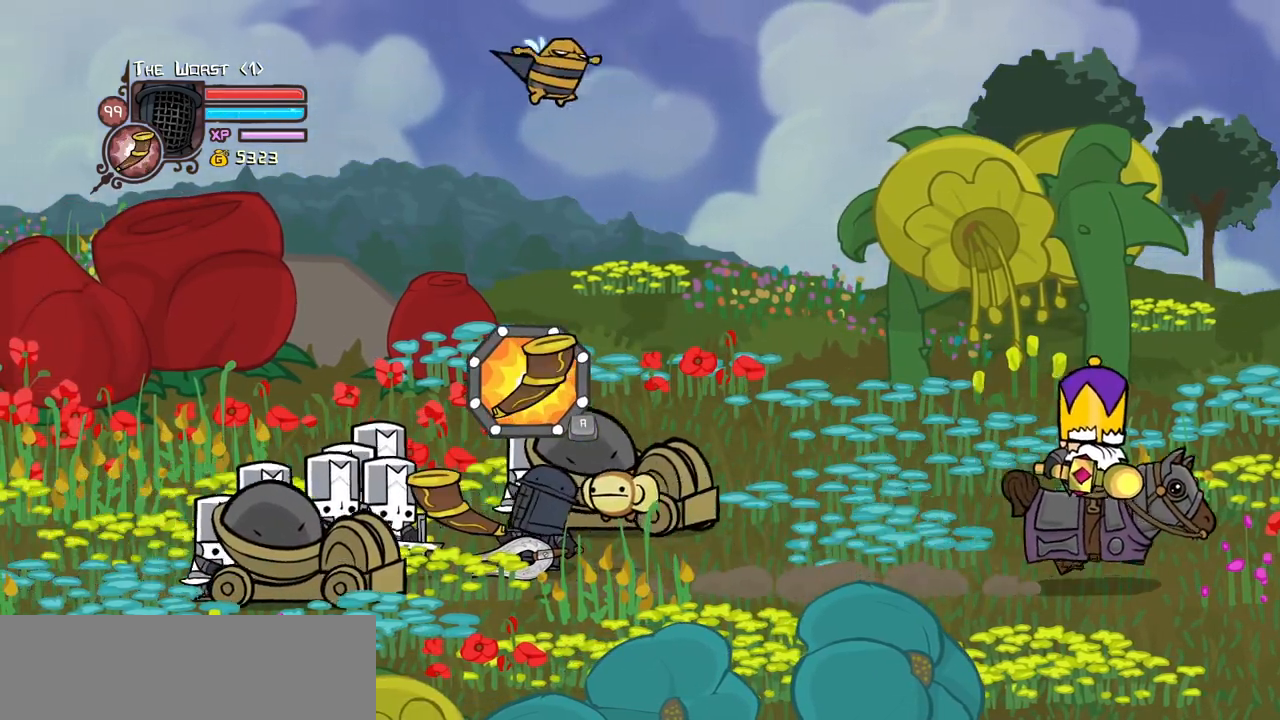
{"keys": [], "events": [[267, "item", "up"], [350, "iteml", "down"], [350, "up", "up"], [500, "iteml", "up"]]}
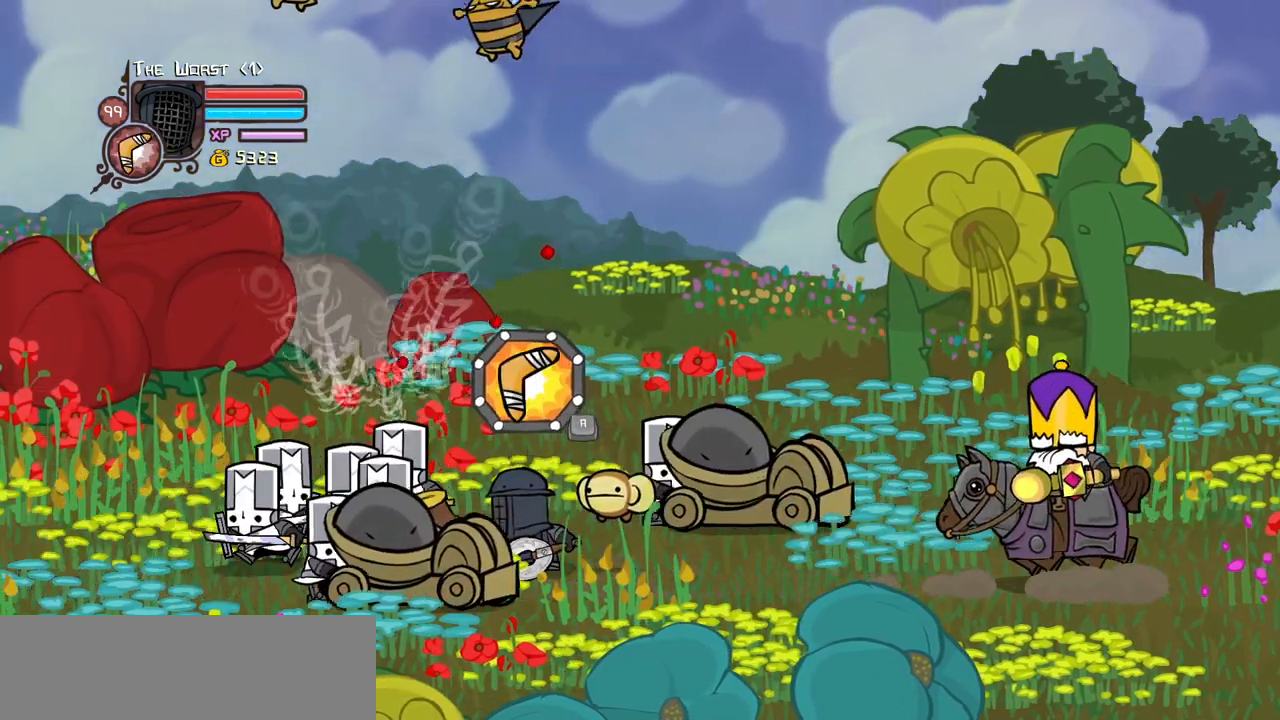
{"keys": ["left"], "events": [[50, "iteml", "down"], [100, "left", "down"], [183, "iteml", "up"], [283, "iteml", "down"], [367, "iteml", "up"]]}
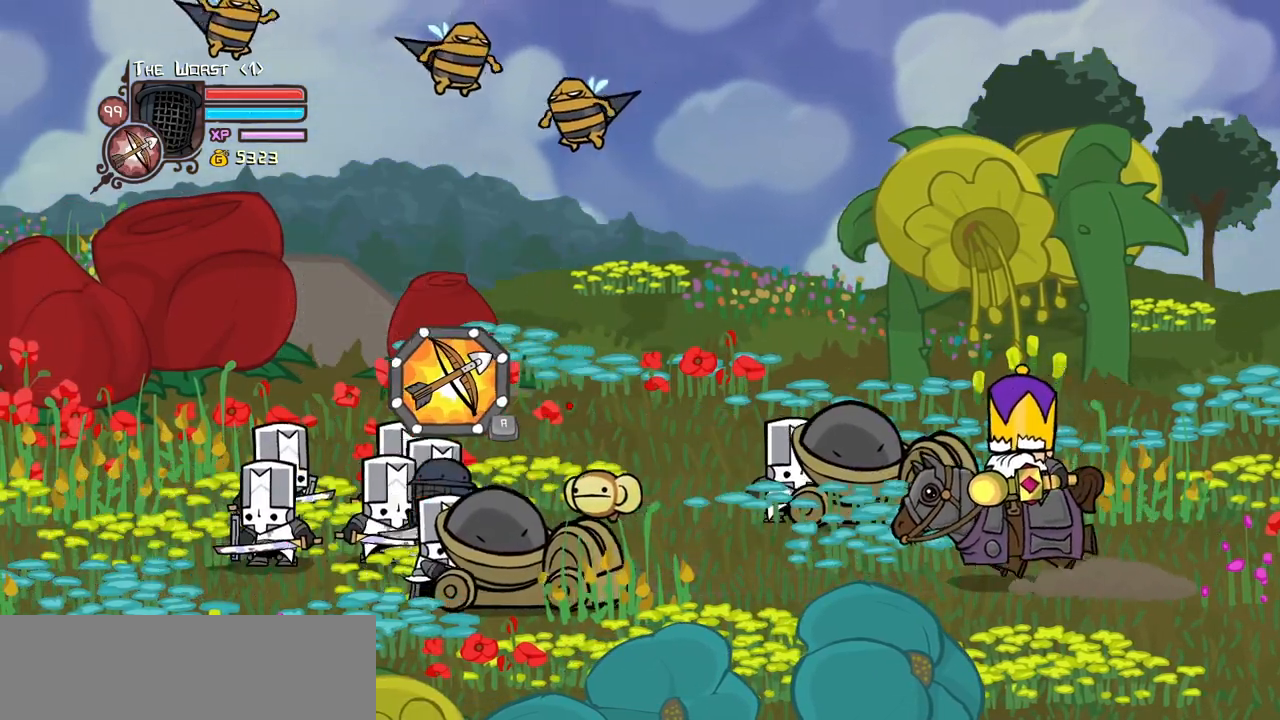
{"keys": ["heavy", "right"], "events": [[117, "jump", "down"], [250, "right", "down"], [300, "left", "up"], [350, "jump", "up"], [433, "heavy", "down"]]}
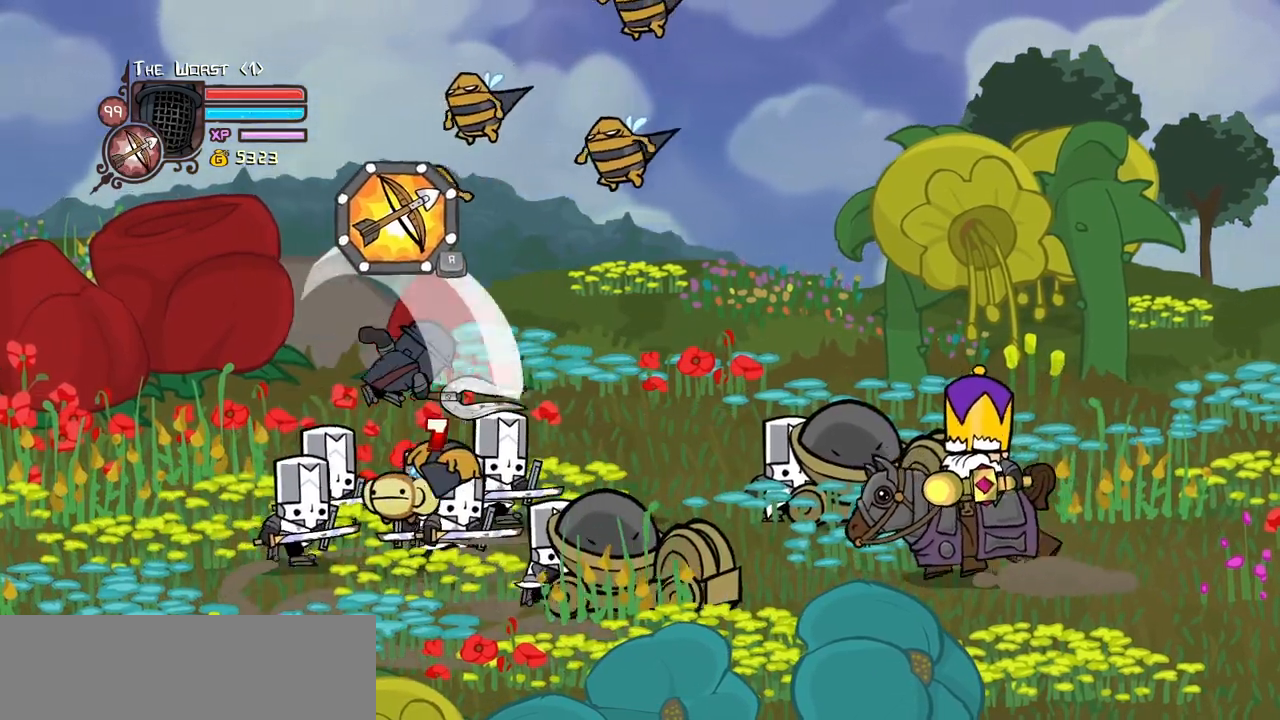
{"keys": ["light"], "events": [[33, "right", "up"], [117, "heavy", "up"], [117, "right", "down"], [167, "heavy", "down"], [367, "left", "down"], [367, "right", "up"], [400, "heavy", "up"], [450, "left", "up"], [500, "light", "down"]]}
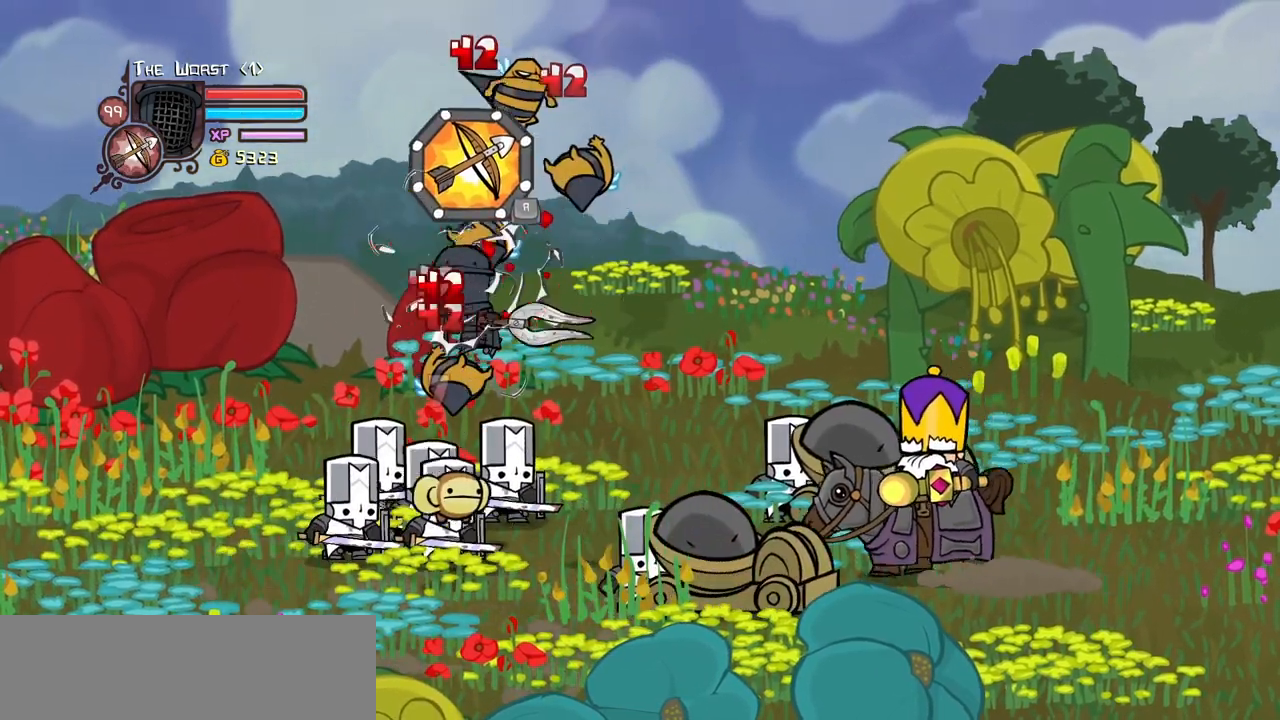
{"keys": ["heavy", "left"], "events": [[100, "light", "up"], [183, "light", "down"], [283, "left", "down"], [333, "heavy", "down"], [367, "light", "up"]]}
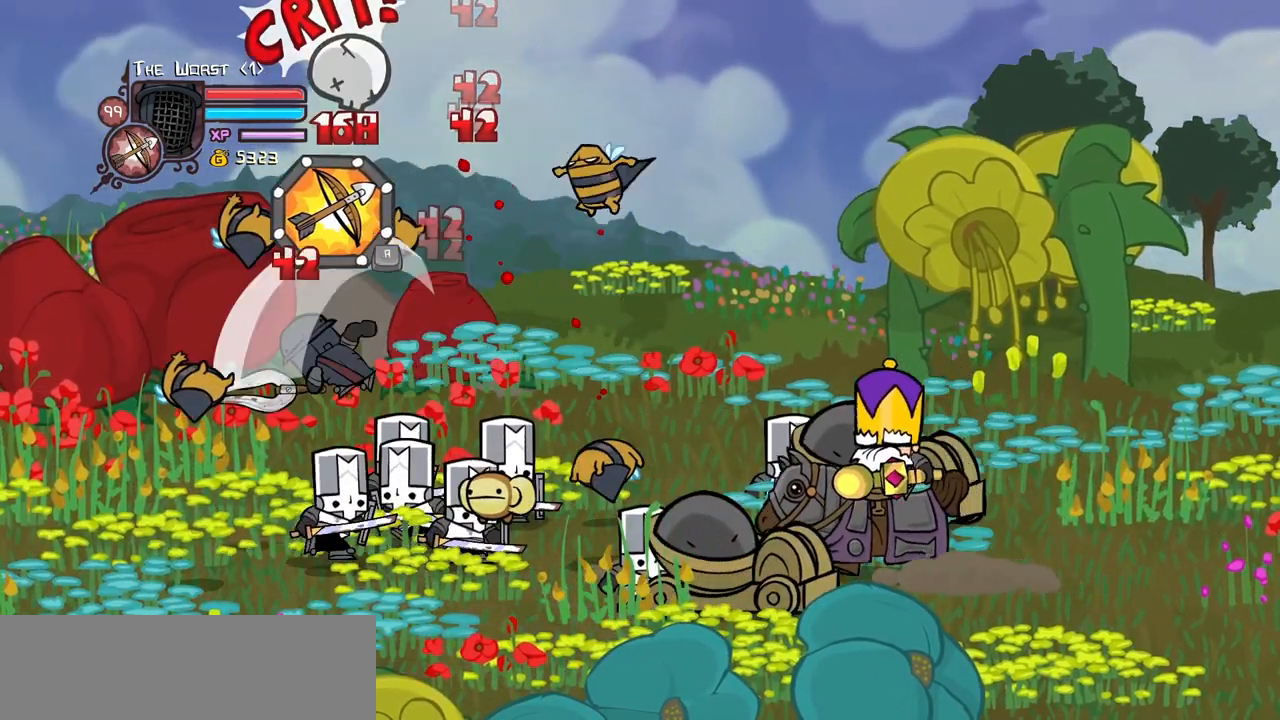
{"keys": ["light", "right"], "events": [[117, "heavy", "up"], [150, "heavy", "down"], [383, "heavy", "up"], [383, "right", "down"], [433, "left", "up"], [483, "light", "down"]]}
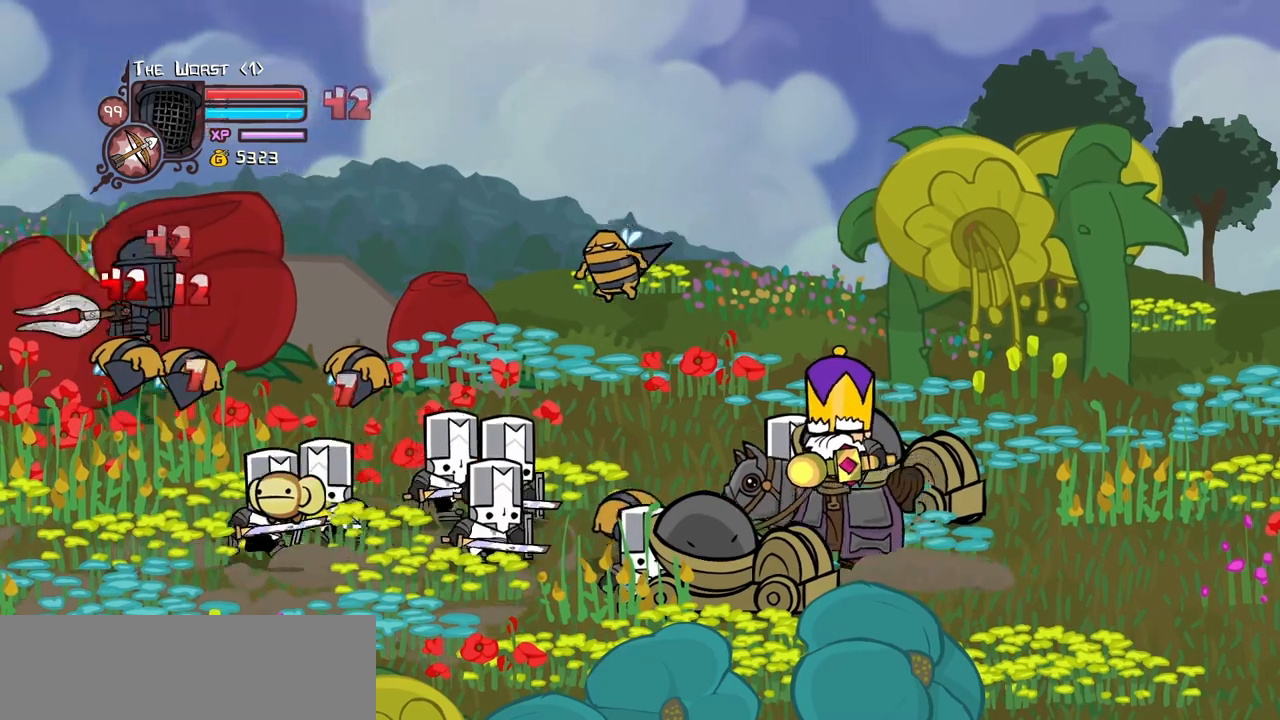
{"keys": ["light", "right"], "events": [[33, "right", "up"], [83, "right", "down"], [117, "light", "up"], [167, "light", "down"], [367, "light", "up"], [400, "light", "down"]]}
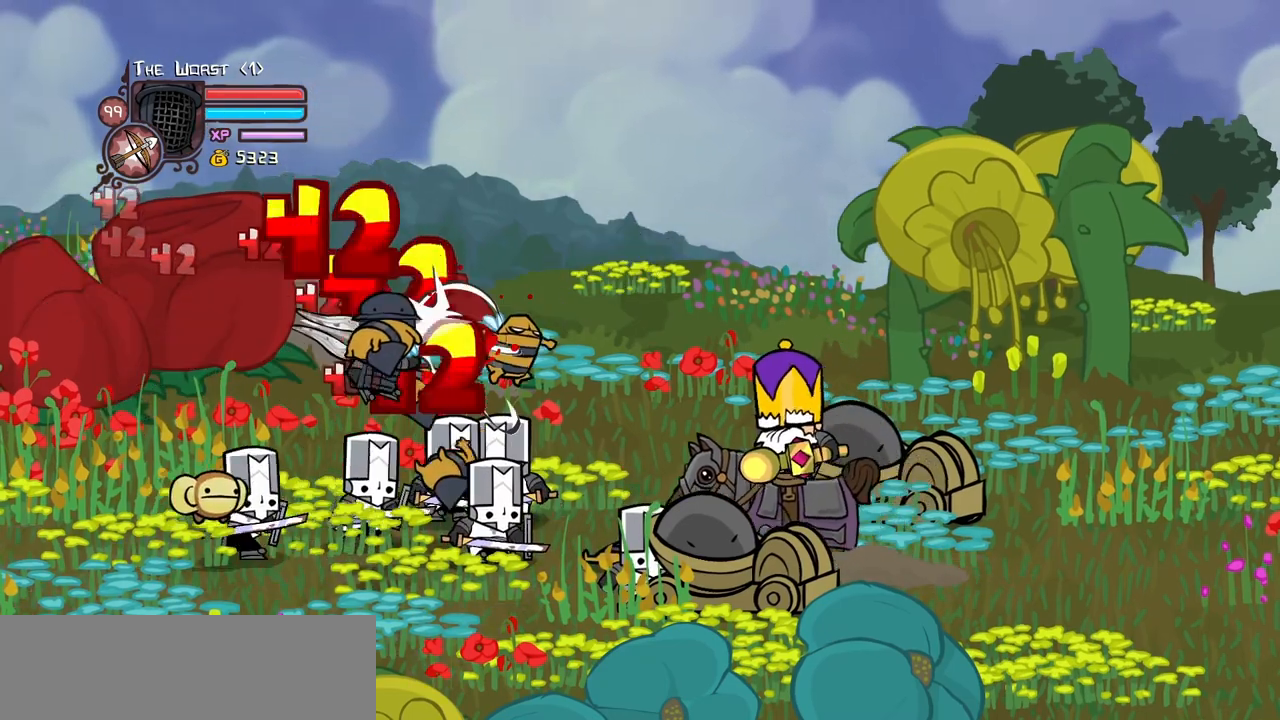
{"keys": ["heavy", "right"], "events": [[50, "light", "up"], [100, "light", "down"], [283, "heavy", "down"], [283, "right", "up"], [333, "light", "up"], [333, "right", "down"]]}
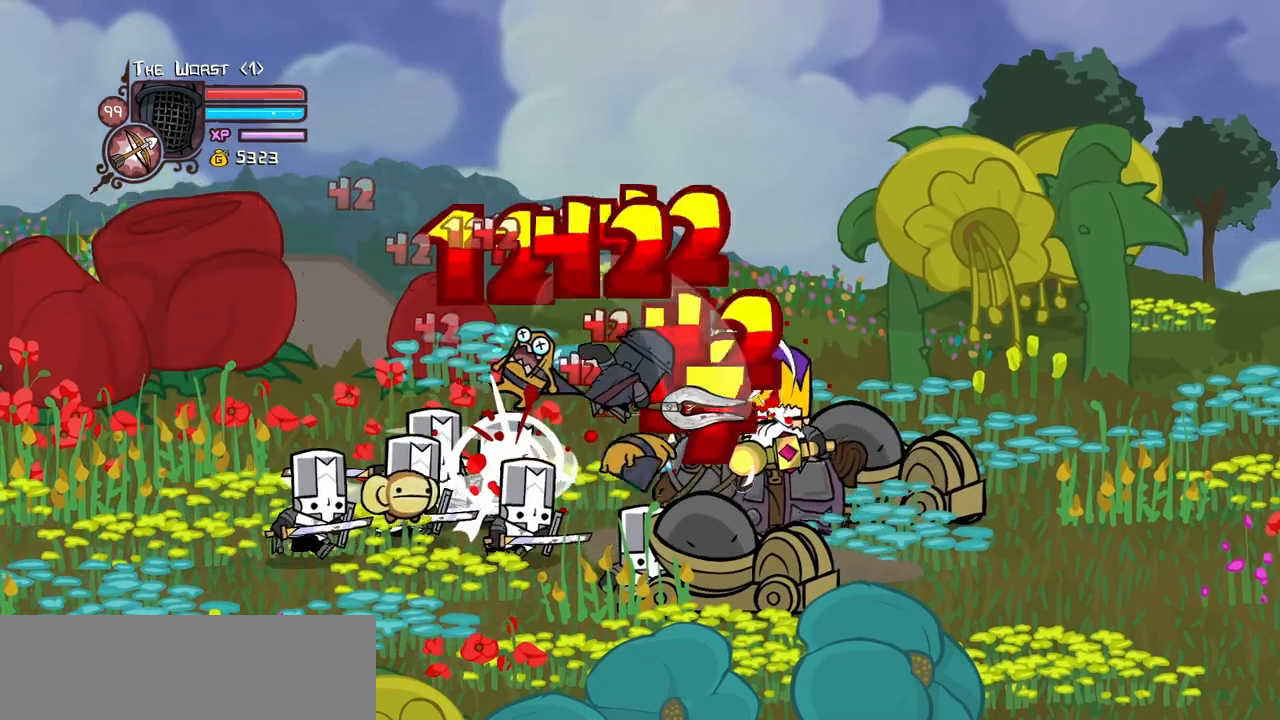
{"keys": ["light"], "events": [[17, "heavy", "up"], [67, "heavy", "down"], [300, "left", "down"], [300, "right", "up"], [350, "heavy", "up"], [383, "left", "up"], [383, "light", "down"]]}
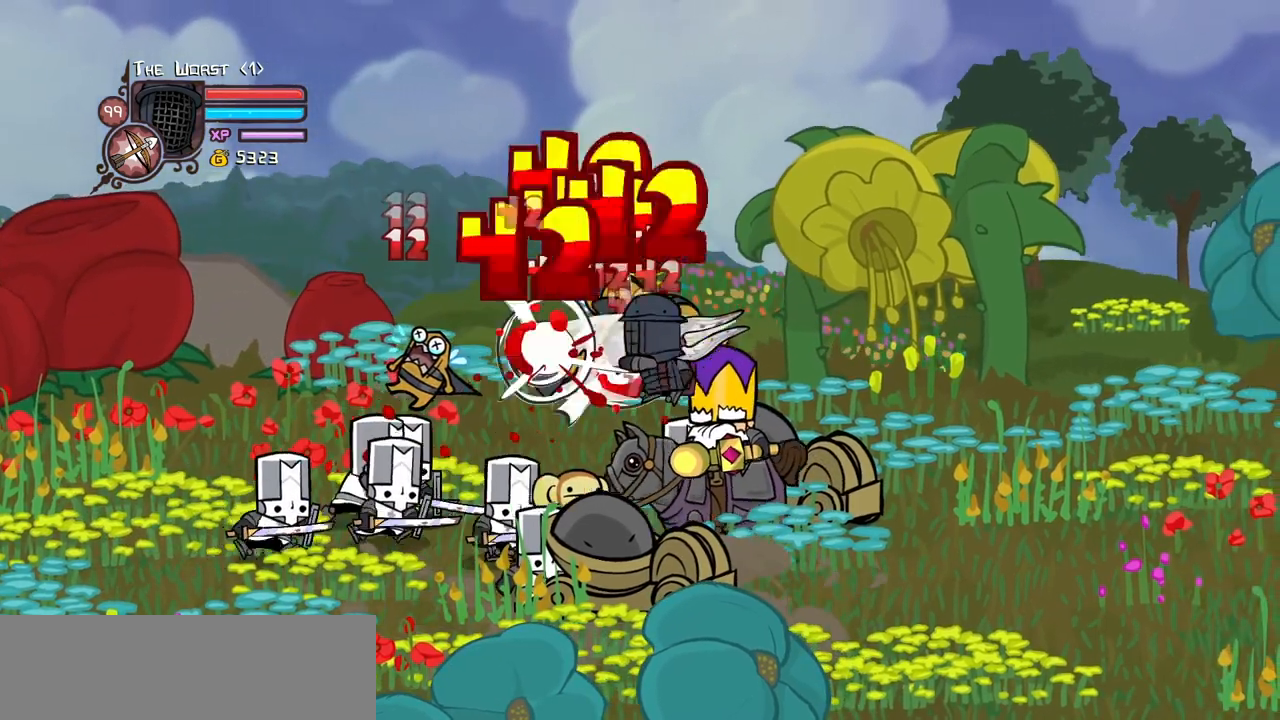
{"keys": ["heavy"]}
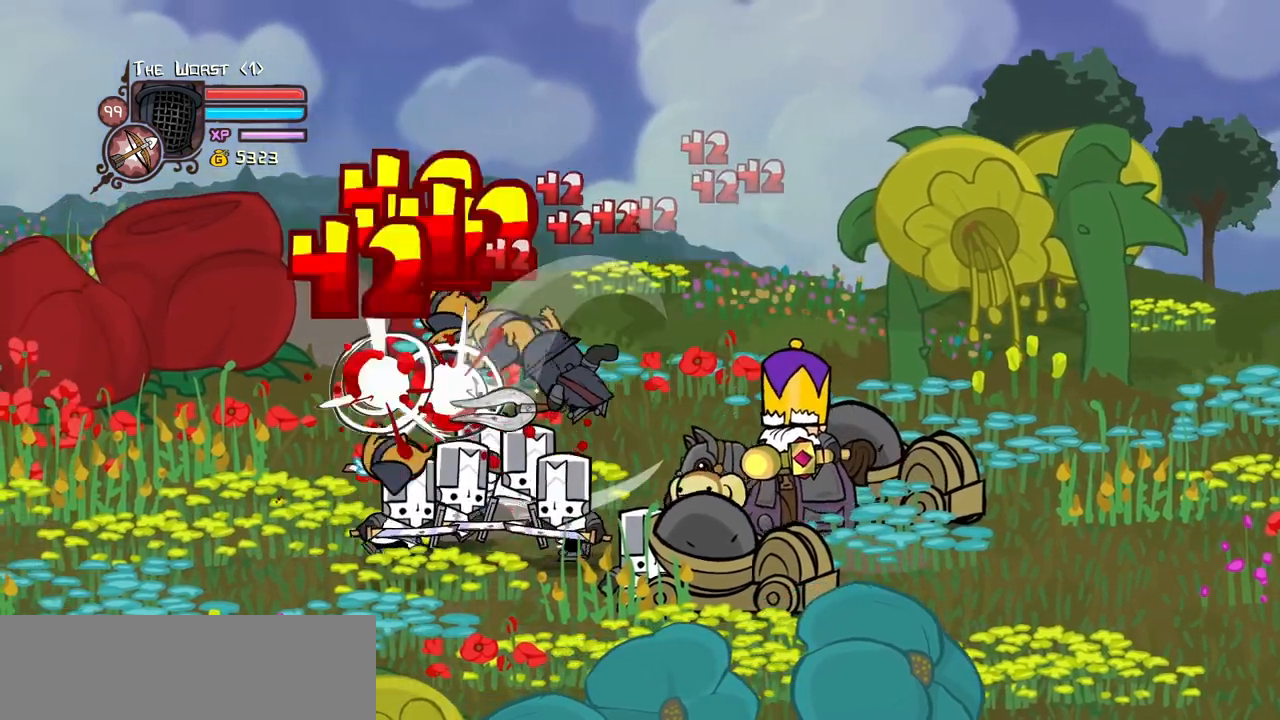
{"keys": ["heavy"], "events": [[50, "heavy", "up"], [50, "left", "down"], [100, "heavy", "down"], [283, "heavy", "up"], [283, "right", "down"], [333, "heavy", "down"], [333, "left", "up"], [417, "right", "up"]]}
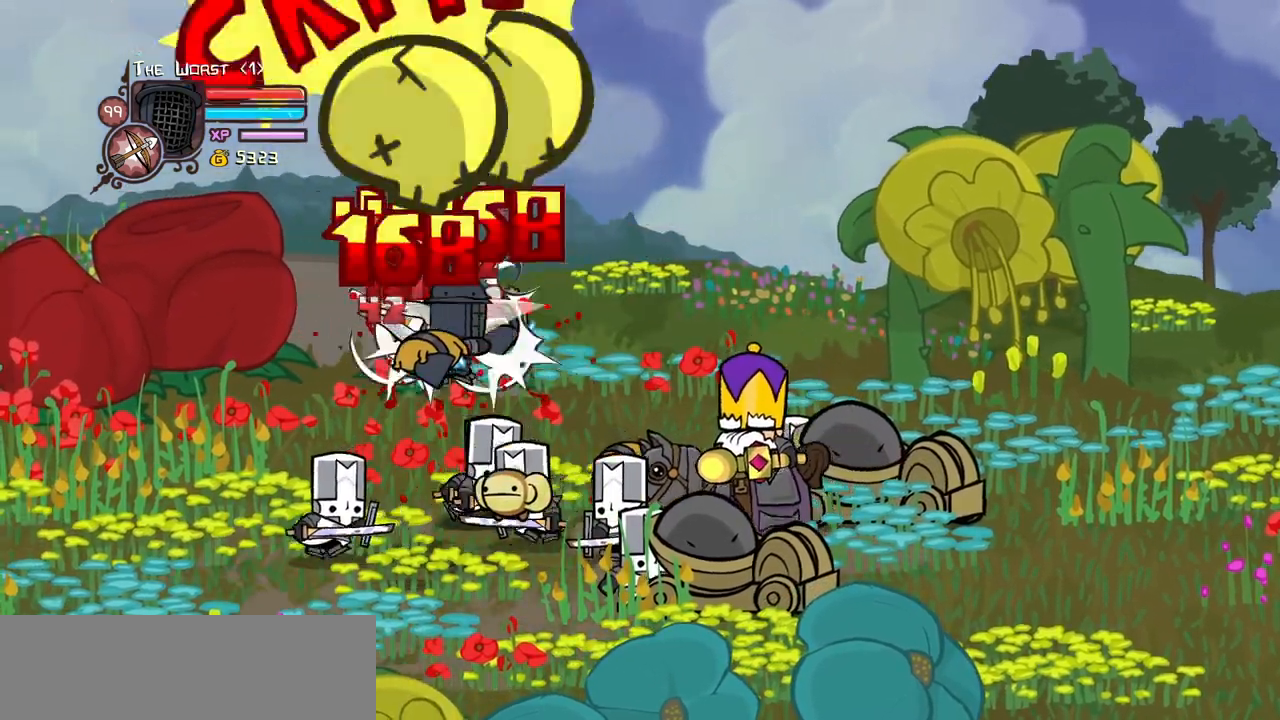
{"keys": ["light"], "events": [[67, "heavy", "up"], [67, "light", "down"], [200, "light", "up"], [200, "right", "down"], [250, "light", "down"], [383, "light", "up"], [483, "light", "down"], [483, "right", "up"]]}